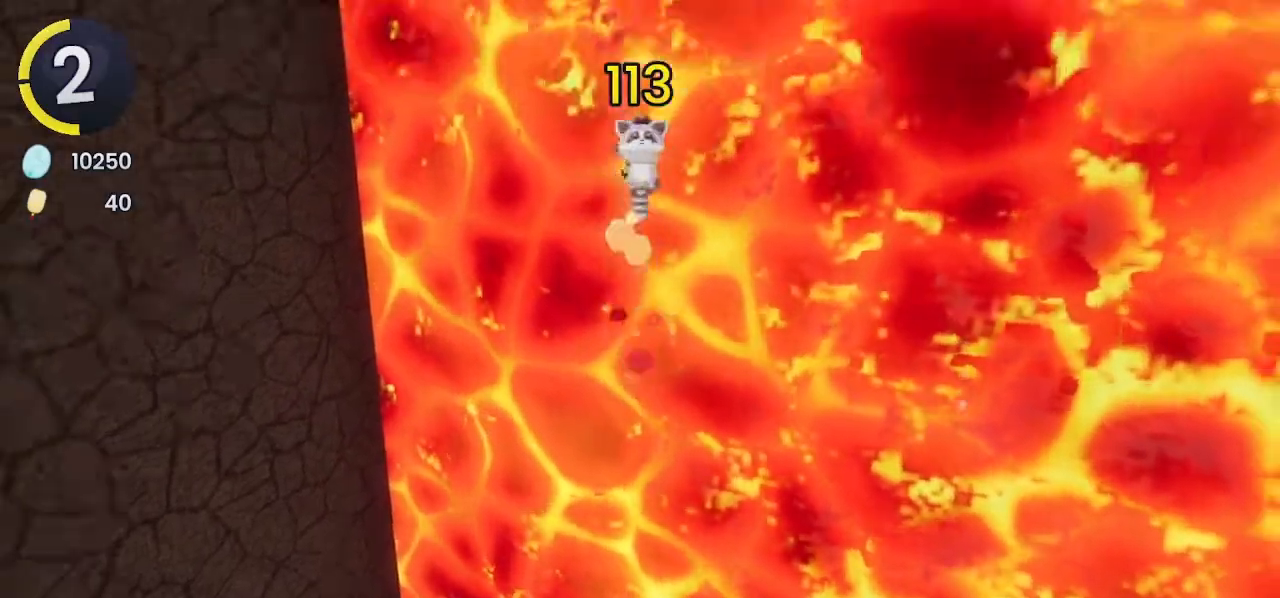
Gameplay with a controller (PlayStation layout); each line is a JSON object with the inputs held at the frame after it. "events" lists button and stick changes between this image and that frame as [ms after this image, input, new state], when the widget could be followed in between.
{"buttons": [], "left_stick": "up", "right_stick": "center", "events": [[333, "left_stick", "center"], [367, "CROSS", "down"], [400, "left_stick", "up"], [500, "CROSS", "up"]]}
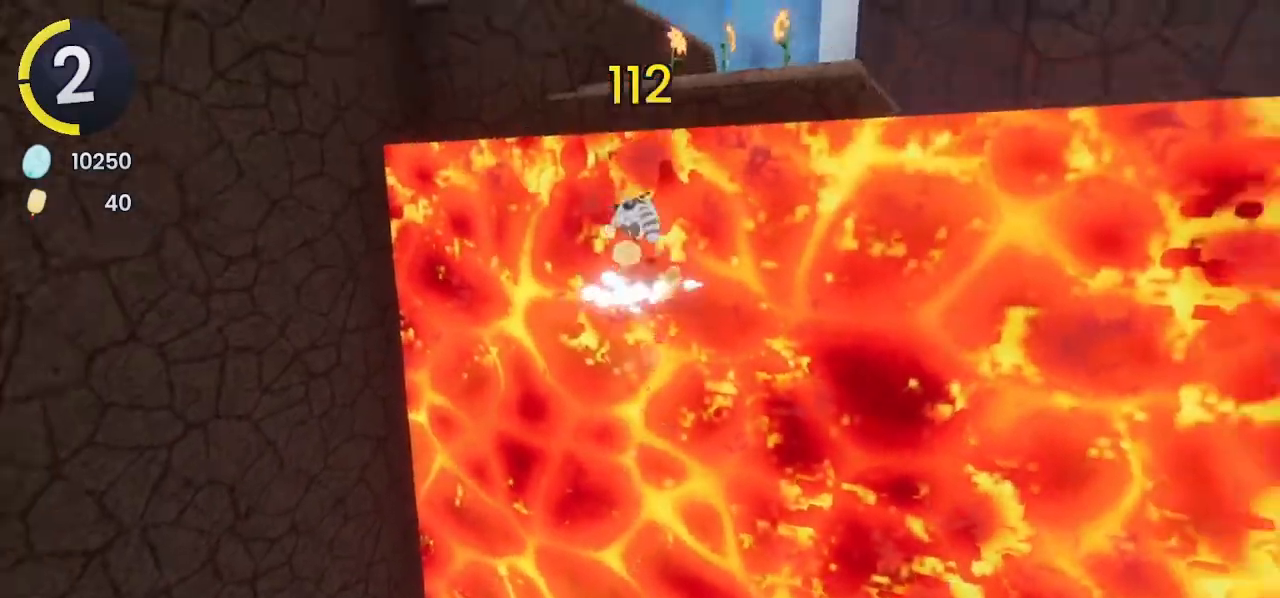
{"buttons": ["R2"], "left_stick": "up", "right_stick": "center", "events": [[233, "SQUARE", "down"], [267, "SQUARE", "up"], [433, "R2", "down"]]}
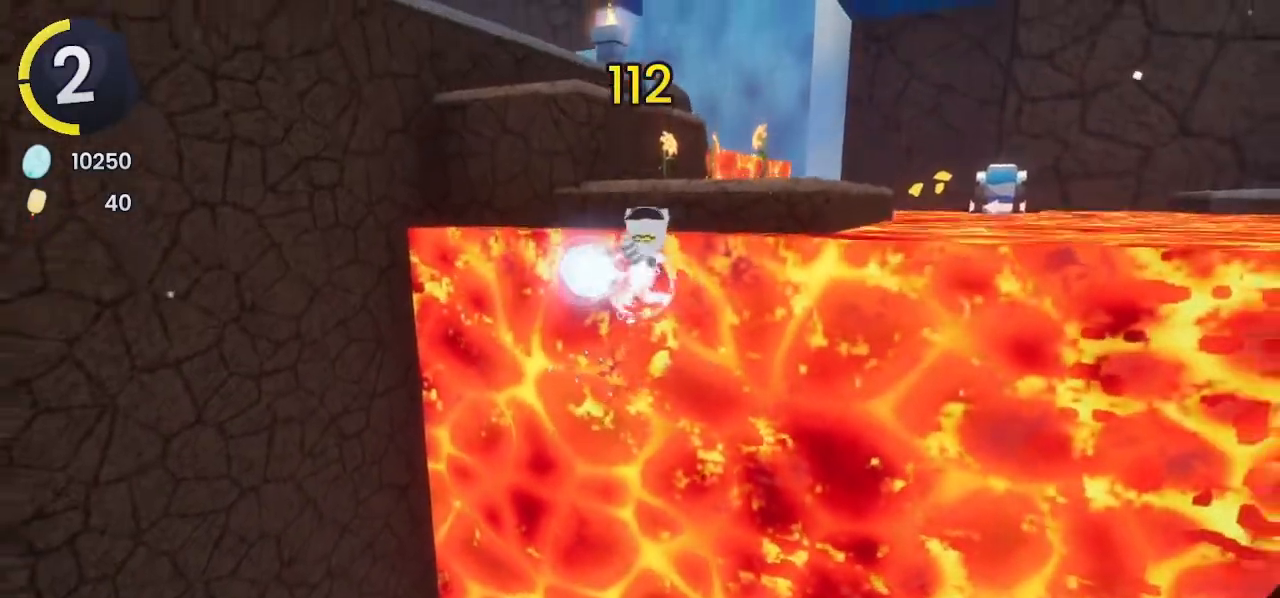
{"buttons": [], "left_stick": "up", "right_stick": "center", "events": [[67, "R2", "up"], [133, "left_stick", "up-left"], [300, "left_stick", "up"]]}
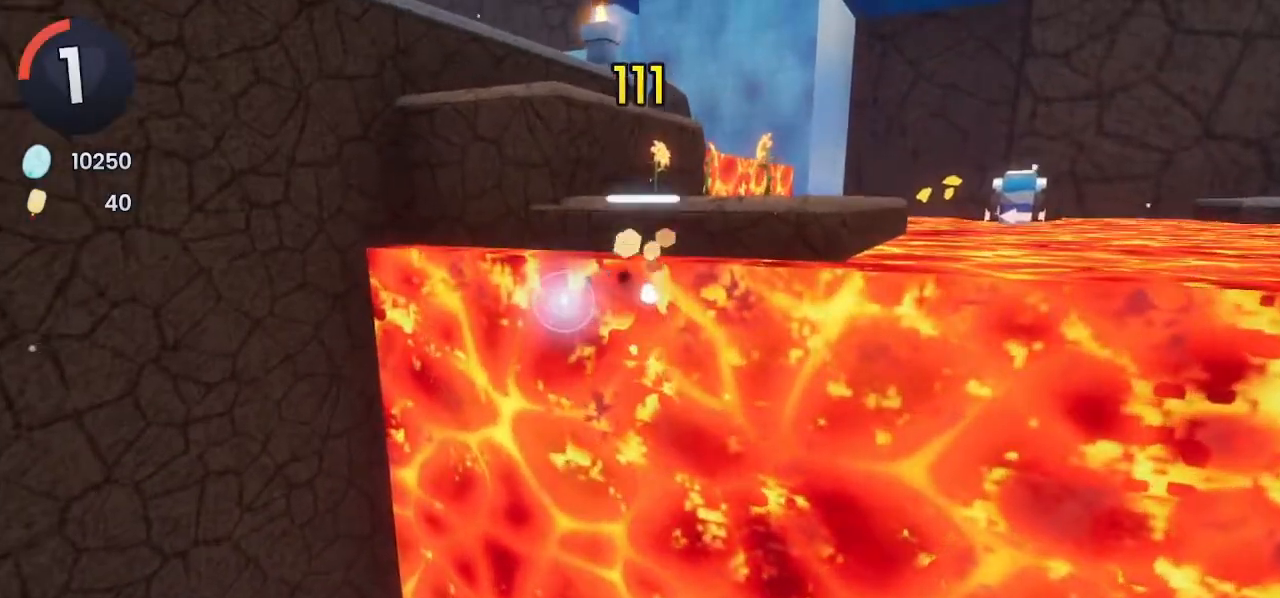
{"buttons": ["CROSS"], "left_stick": "up-left", "right_stick": "center", "events": [[167, "left_stick", "up-left"], [400, "CROSS", "down"]]}
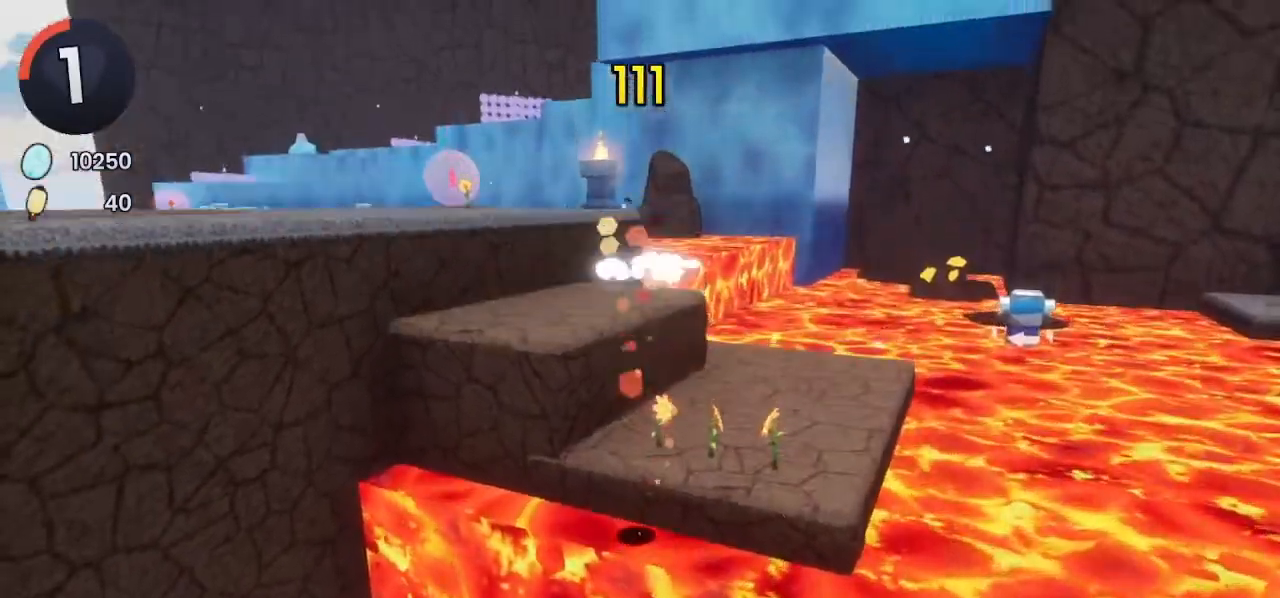
{"buttons": ["SQUARE"], "left_stick": "up-left", "right_stick": "center", "events": [[133, "CROSS", "up"], [500, "SQUARE", "down"]]}
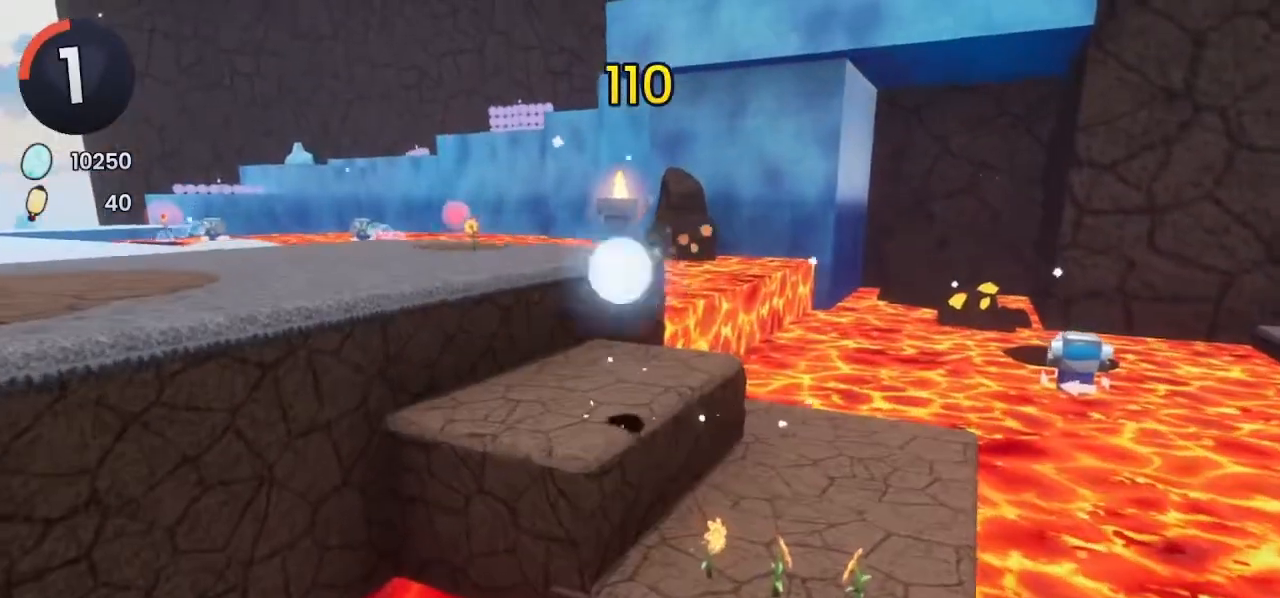
{"buttons": ["R2"], "left_stick": "up-left", "right_stick": "center", "events": [[100, "SQUARE", "up"], [400, "R2", "down"]]}
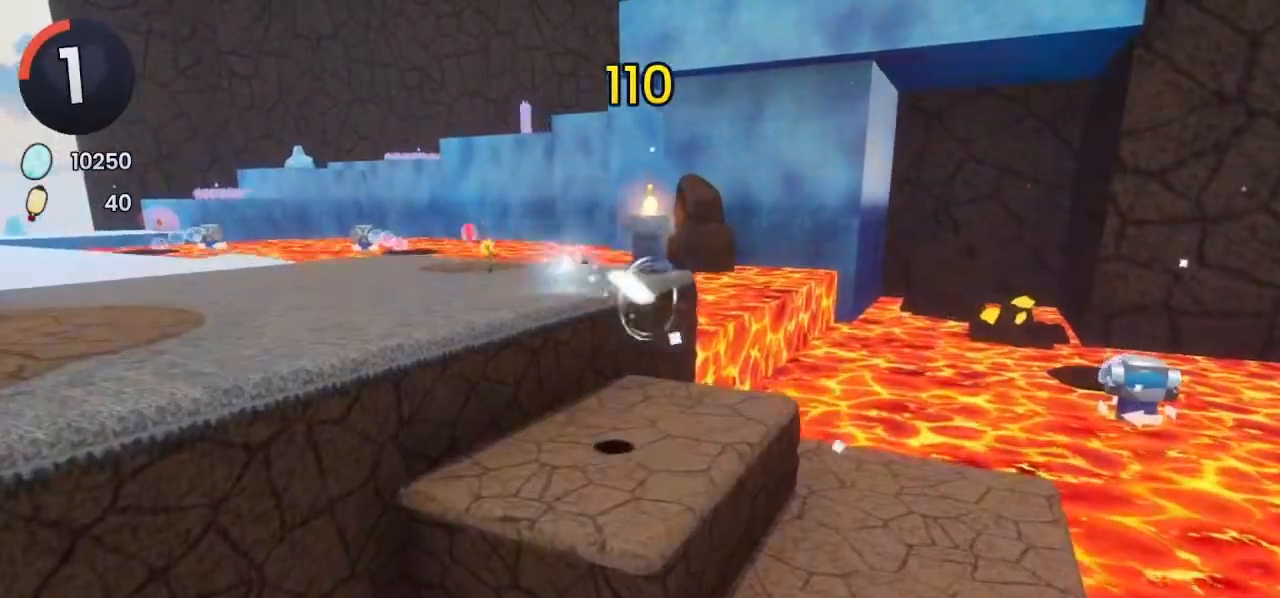
{"buttons": [], "left_stick": "up", "right_stick": "left", "events": [[133, "CROSS", "down"], [133, "R2", "up"], [267, "CROSS", "up"], [267, "right_stick", "left"], [400, "left_stick", "up"]]}
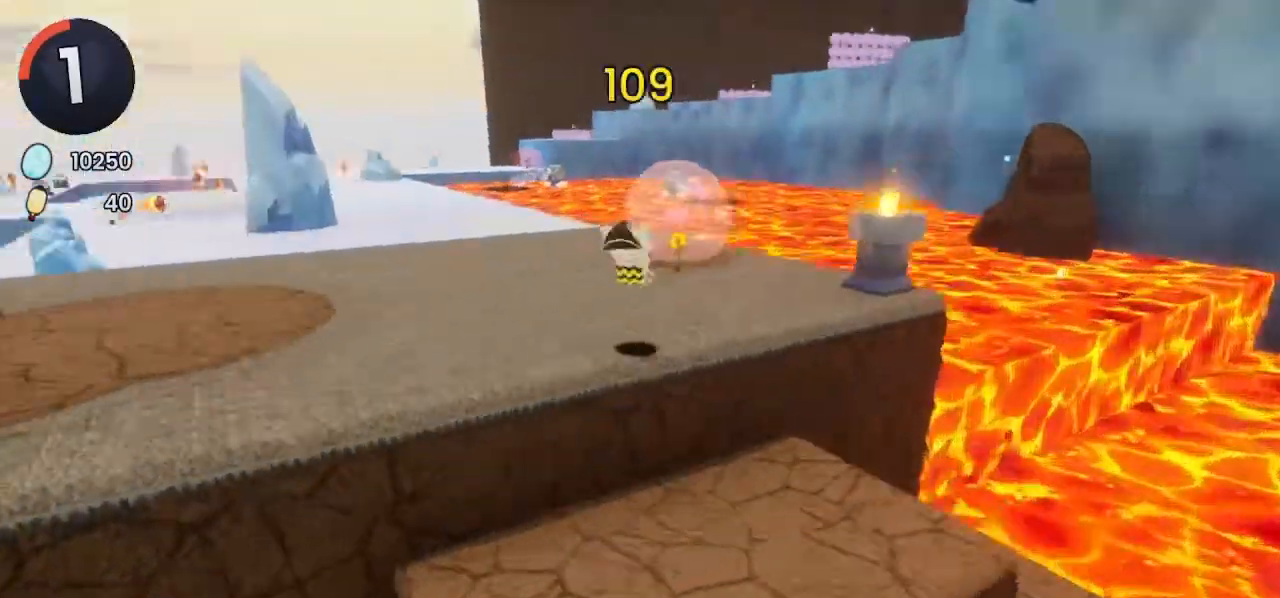
{"buttons": ["SQUARE"], "left_stick": "up", "right_stick": "center", "events": [[133, "right_stick", "center"], [500, "SQUARE", "down"]]}
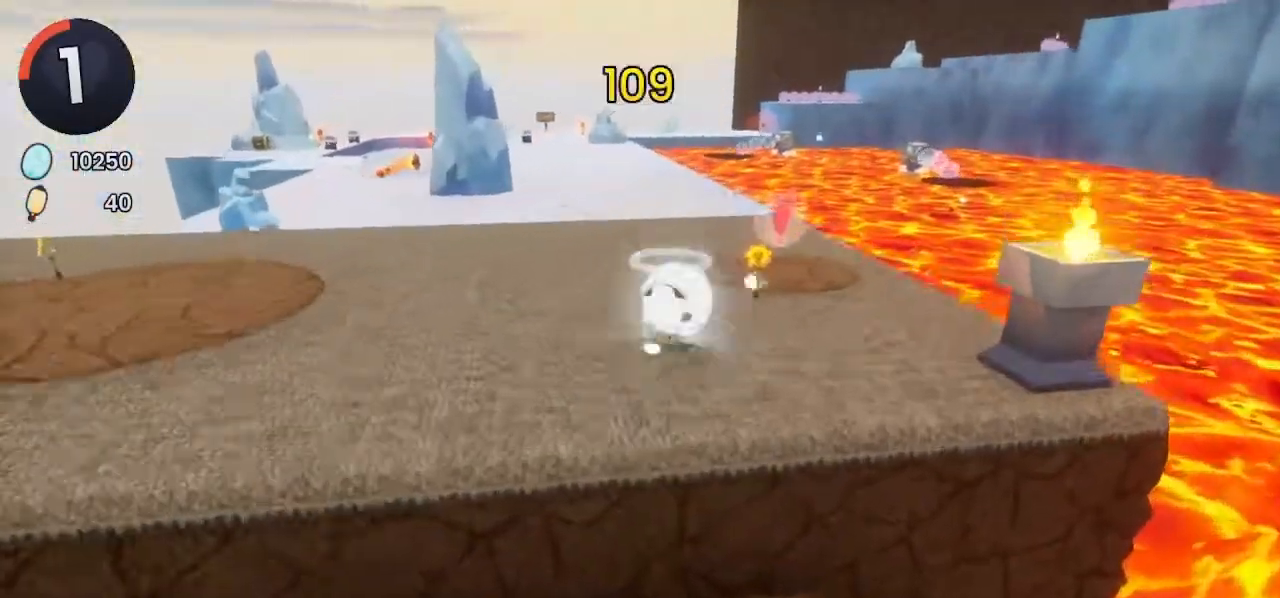
{"buttons": ["R2"], "left_stick": "up", "right_stick": "left", "events": [[100, "SQUARE", "up"], [200, "R2", "down"], [200, "right_stick", "left"]]}
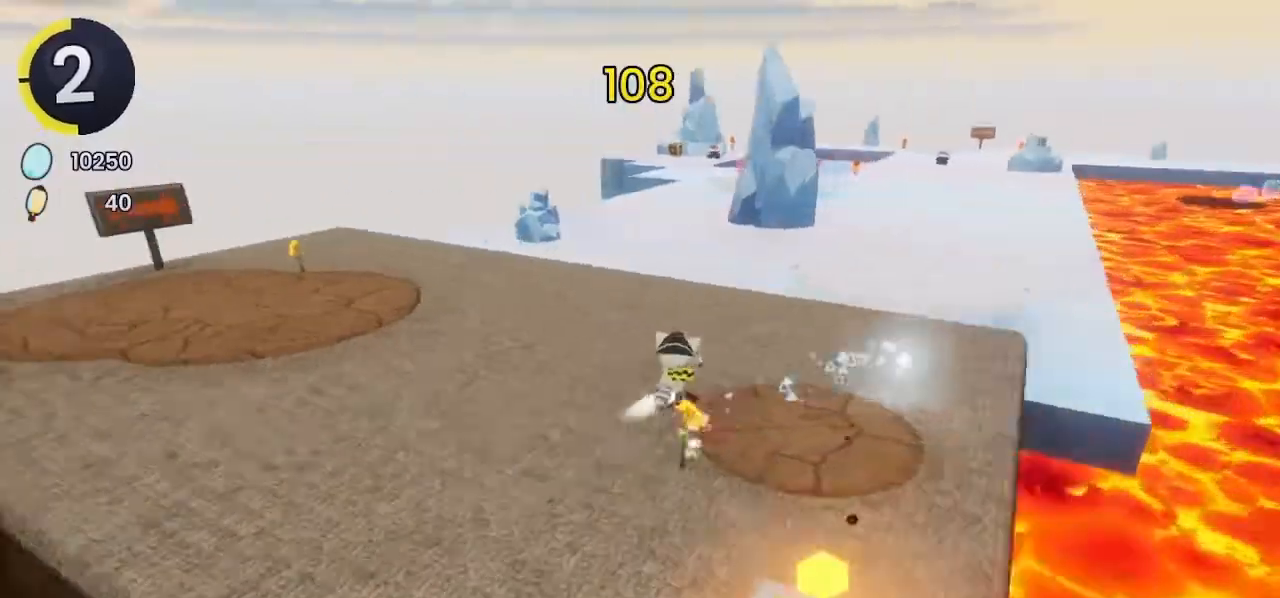
{"buttons": ["CROSS", "R2"], "left_stick": "up-right", "right_stick": "center", "events": [[33, "R2", "up"], [33, "right_stick", "center"], [67, "left_stick", "up-right"], [400, "R2", "down"], [433, "CROSS", "down"]]}
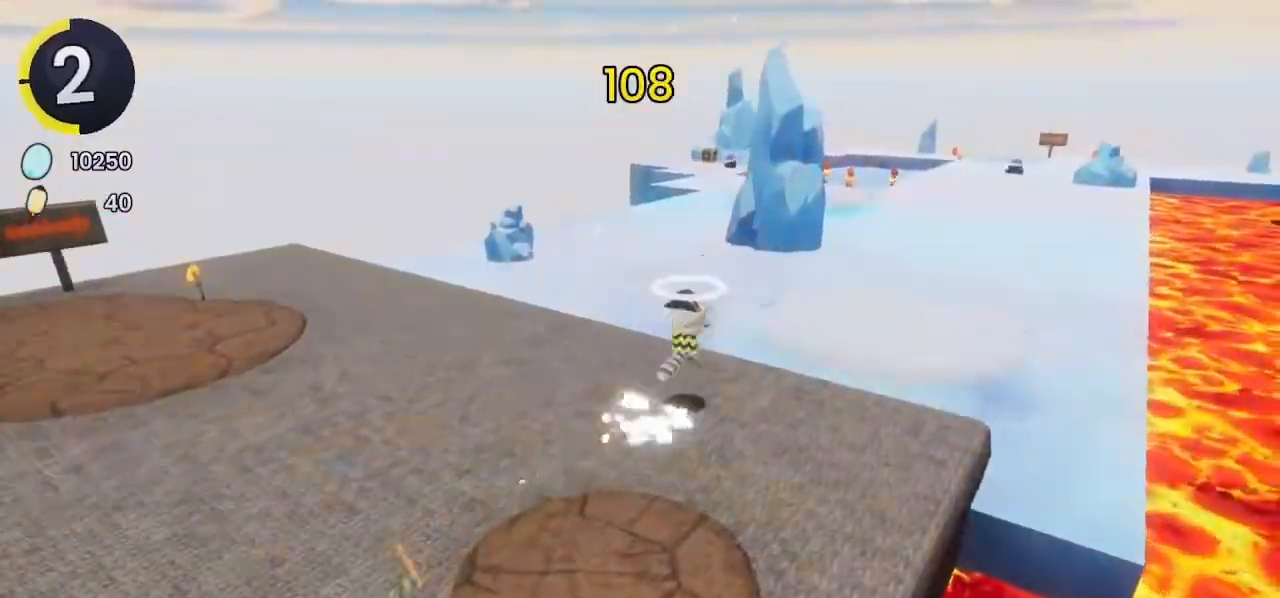
{"buttons": [], "left_stick": "up-right", "right_stick": "right", "events": [[67, "R2", "up"], [233, "R2", "down"], [233, "left_stick", "right"], [433, "CROSS", "up"], [433, "R2", "up"], [433, "left_stick", "up-right"], [433, "right_stick", "right"]]}
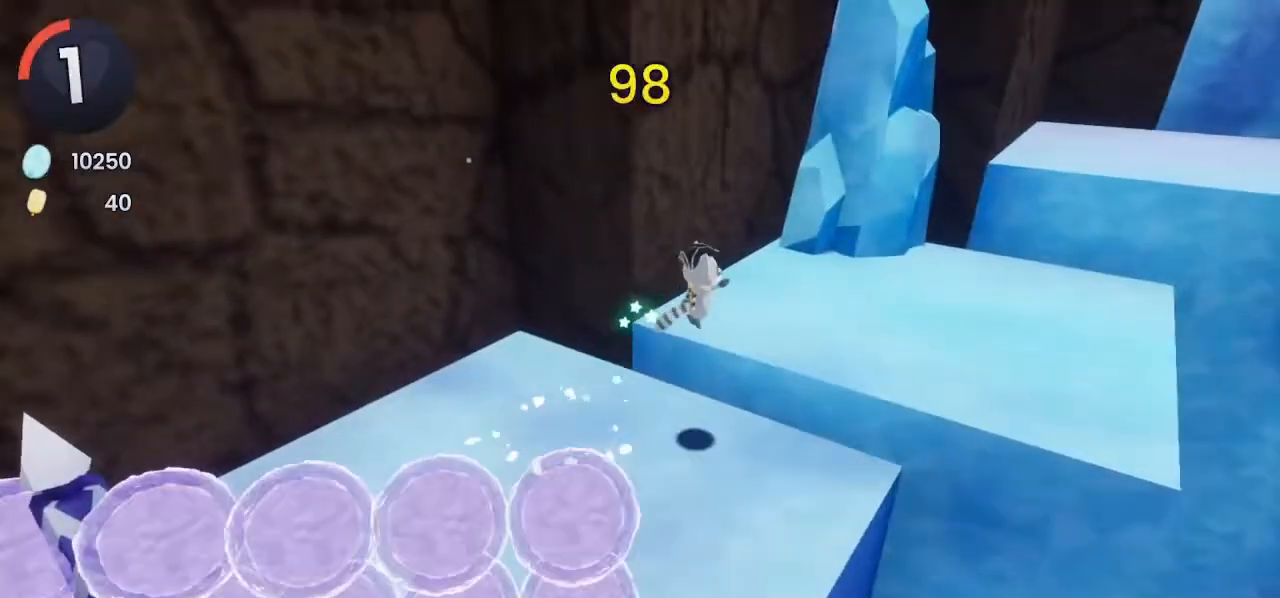
{"buttons": ["CROSS"], "left_stick": "up-right", "right_stick": "center", "events": [[300, "right_stick", "center"], [467, "CROSS", "down"]]}
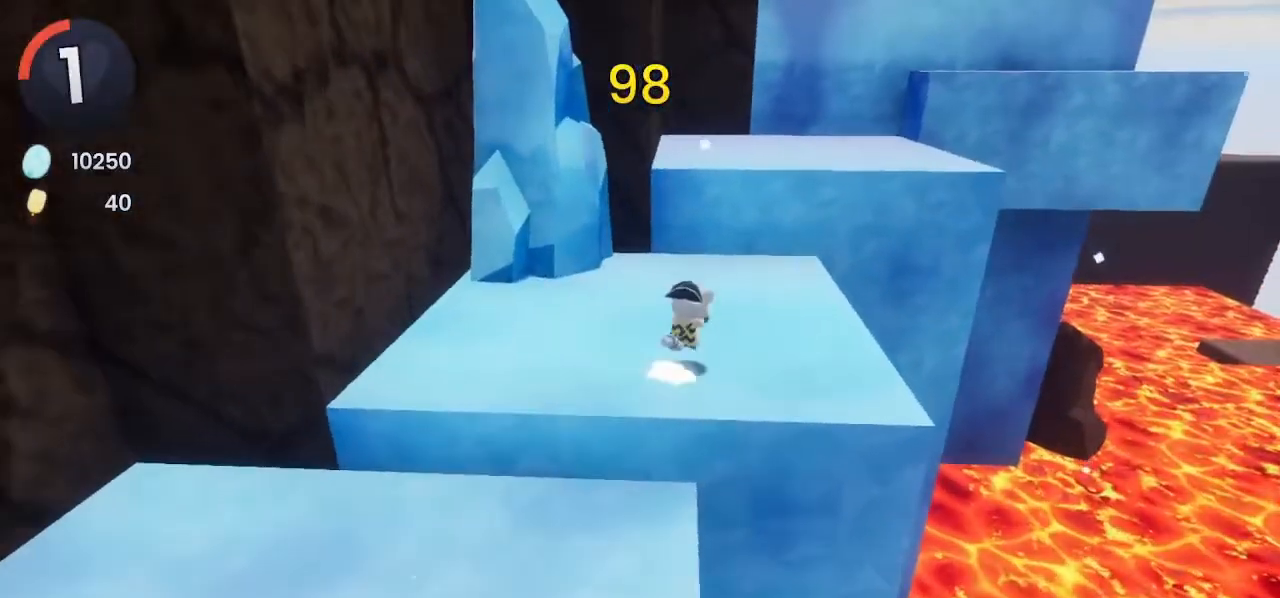
{"buttons": [], "left_stick": "up-right", "right_stick": "center", "events": [[333, "CROSS", "up"]]}
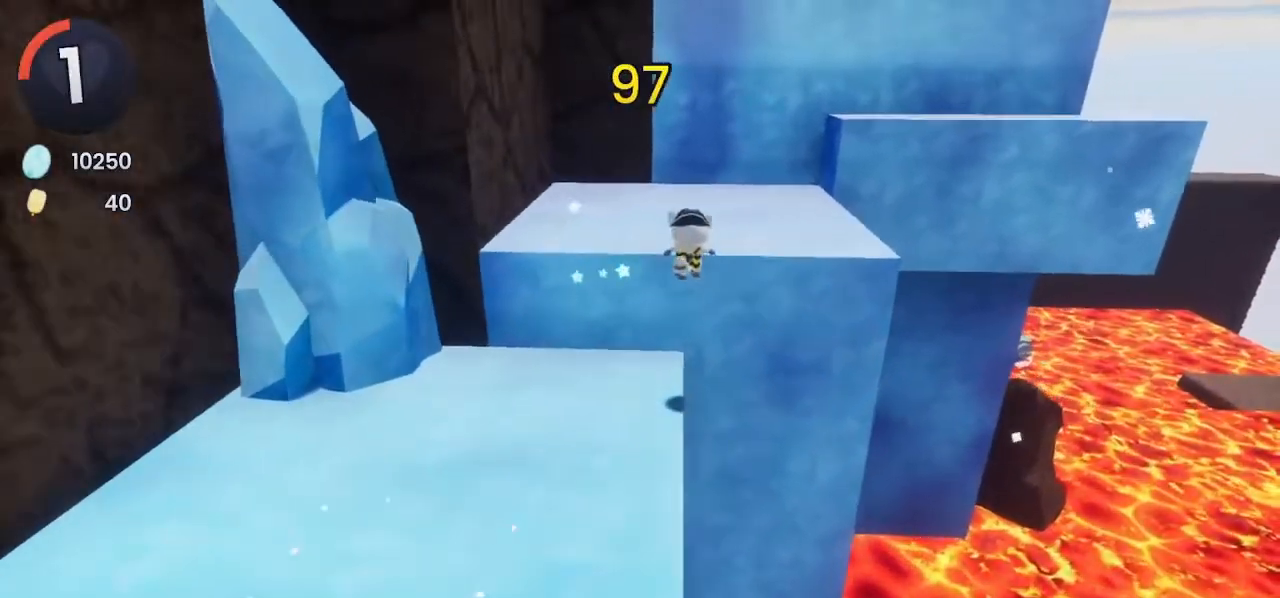
{"buttons": [], "left_stick": "up", "right_stick": "center", "events": [[133, "left_stick", "up"], [167, "CROSS", "down"], [433, "CROSS", "up"]]}
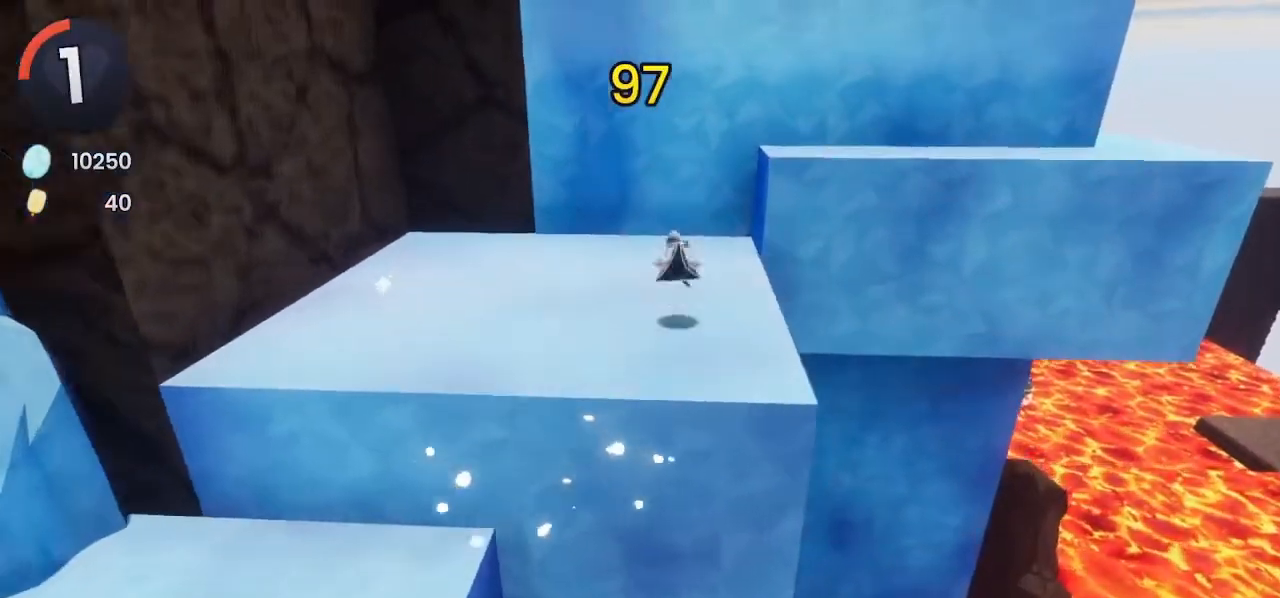
{"buttons": [], "left_stick": "up-right", "right_stick": "center", "events": [[67, "L2", "down"], [100, "left_stick", "up-right"], [233, "CROSS", "down"], [233, "L2", "up"], [467, "CROSS", "up"]]}
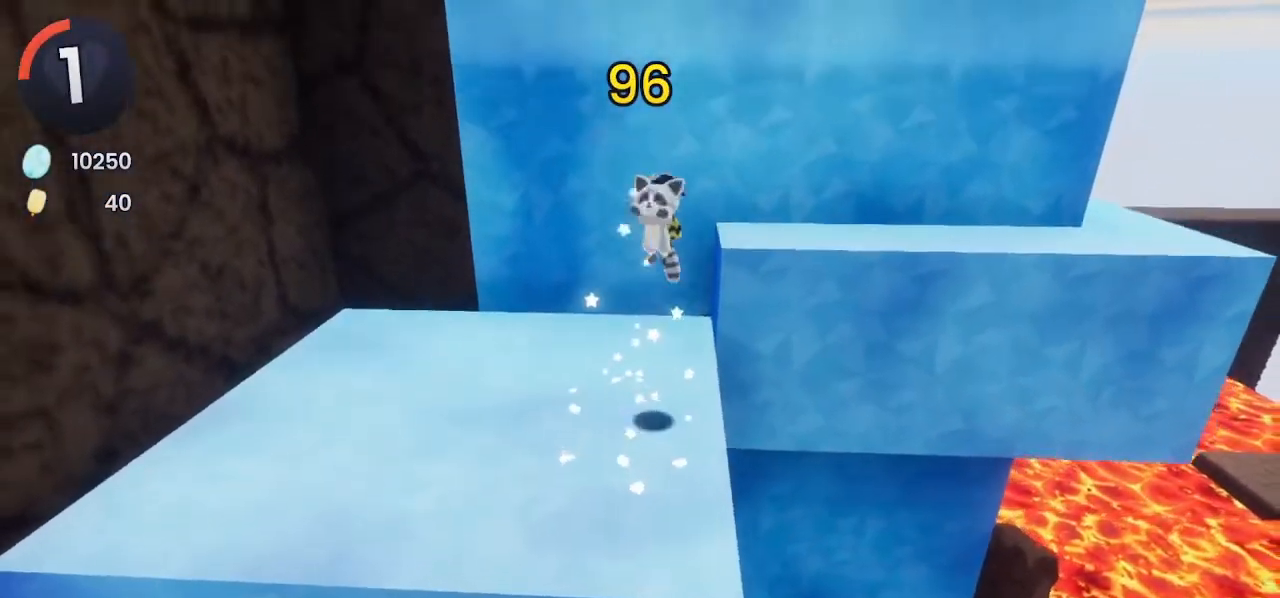
{"buttons": [], "left_stick": "up-right", "right_stick": "center", "events": []}
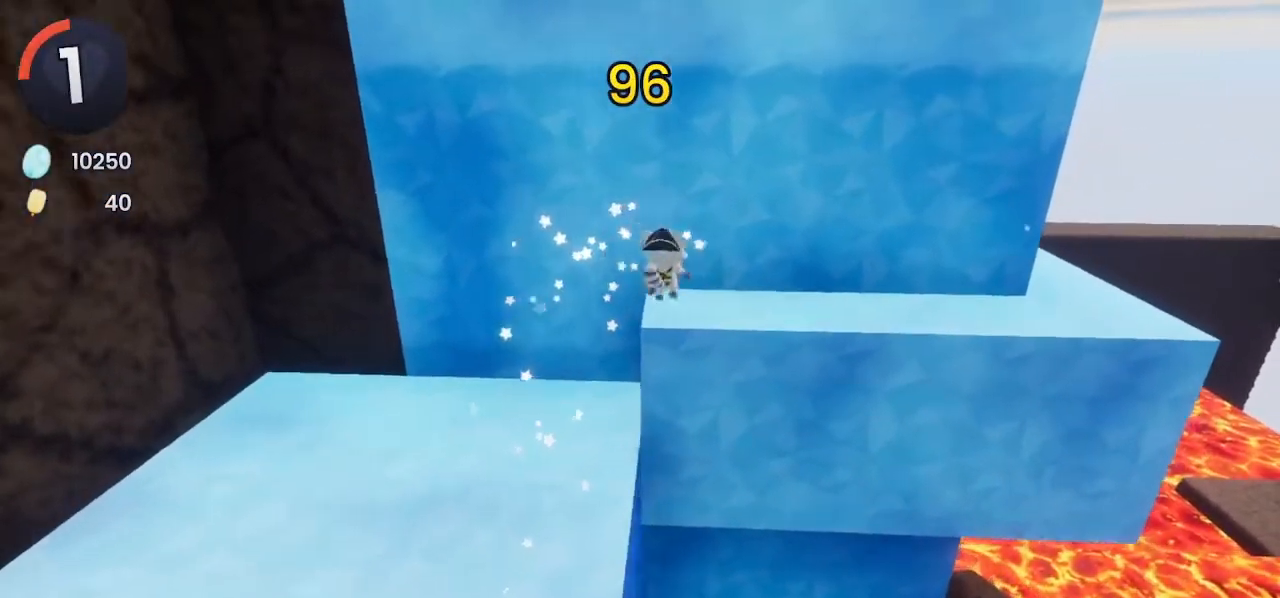
{"buttons": ["CROSS"], "left_stick": "center", "right_stick": "center", "events": [[67, "left_stick", "up"], [167, "left_stick", "center"], [400, "CROSS", "down"]]}
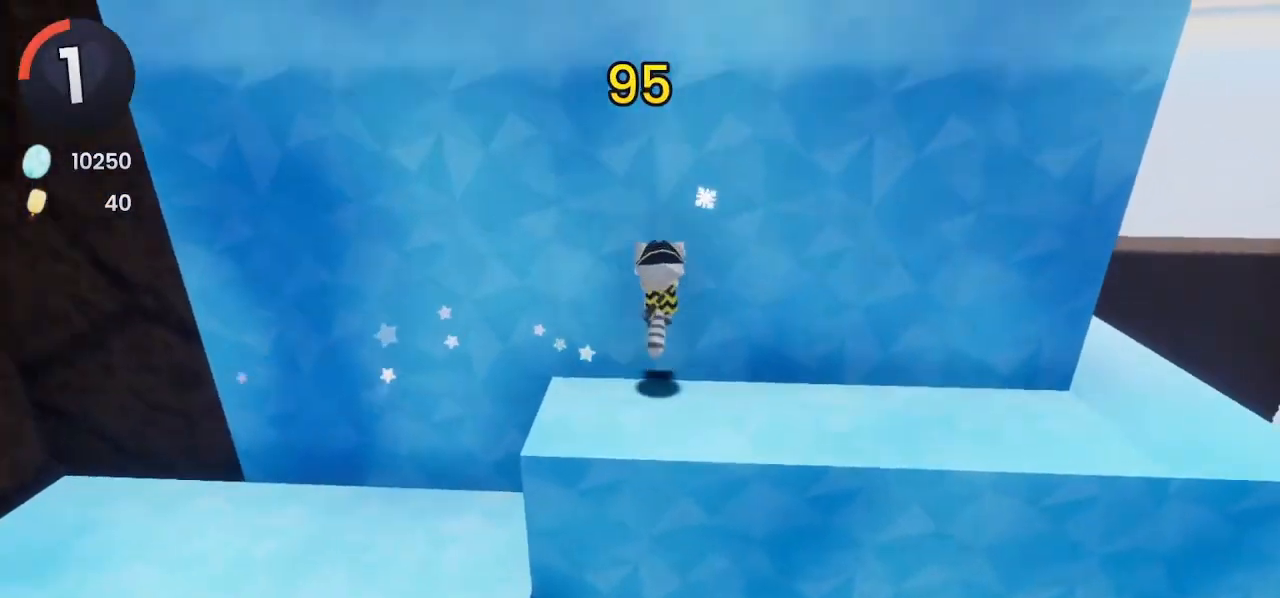
{"buttons": [], "left_stick": "center", "right_stick": "center", "events": [[67, "CROSS", "up"], [67, "L2", "down"], [233, "CROSS", "down"], [233, "L2", "up"], [467, "CROSS", "up"]]}
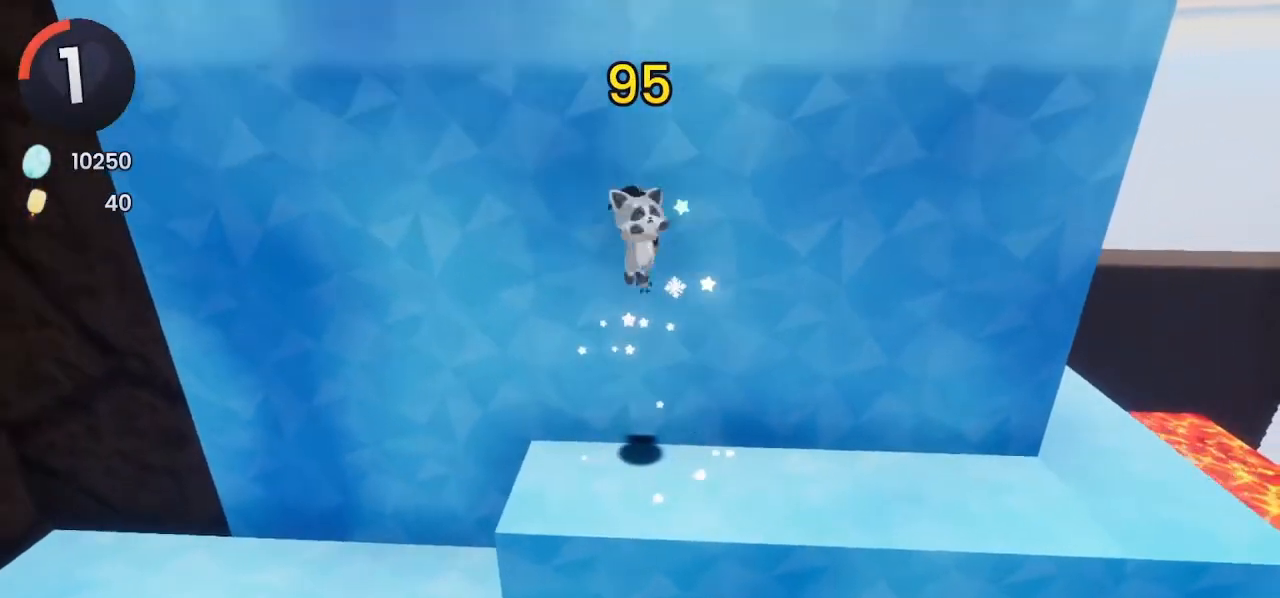
{"buttons": ["CROSS"], "left_stick": "up", "right_stick": "center", "events": [[100, "CROSS", "down"], [133, "left_stick", "up"], [367, "CROSS", "up"], [500, "CROSS", "down"]]}
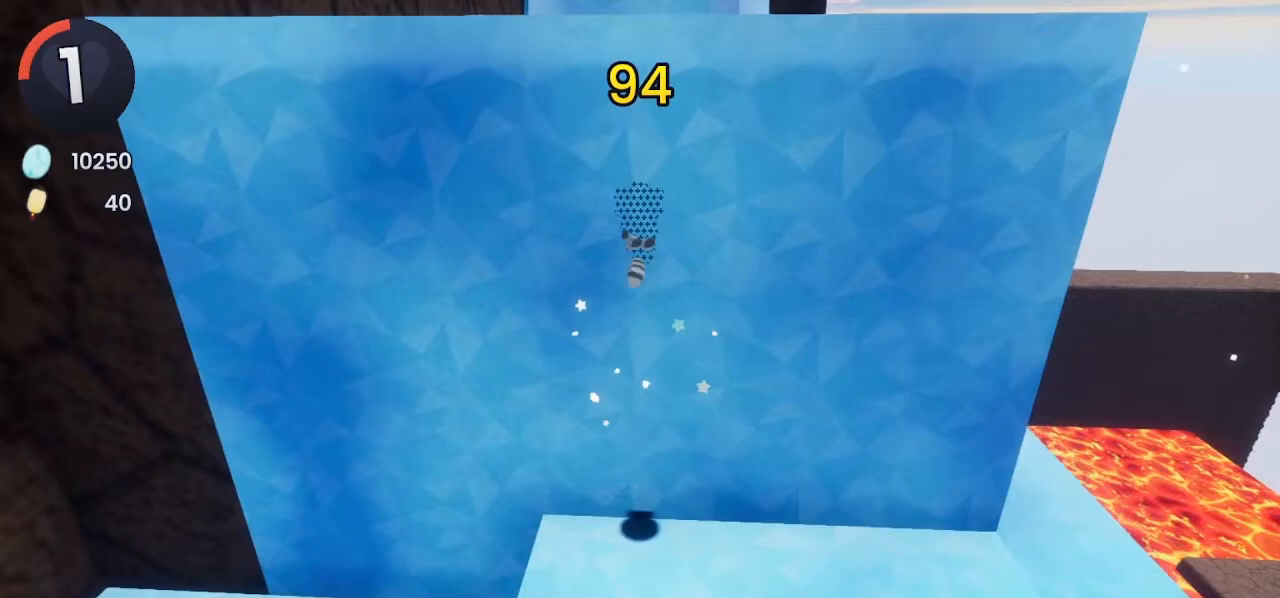
{"buttons": [], "left_stick": "up", "right_stick": "center", "events": [[200, "CROSS", "up"], [333, "SQUARE", "down"], [433, "SQUARE", "up"]]}
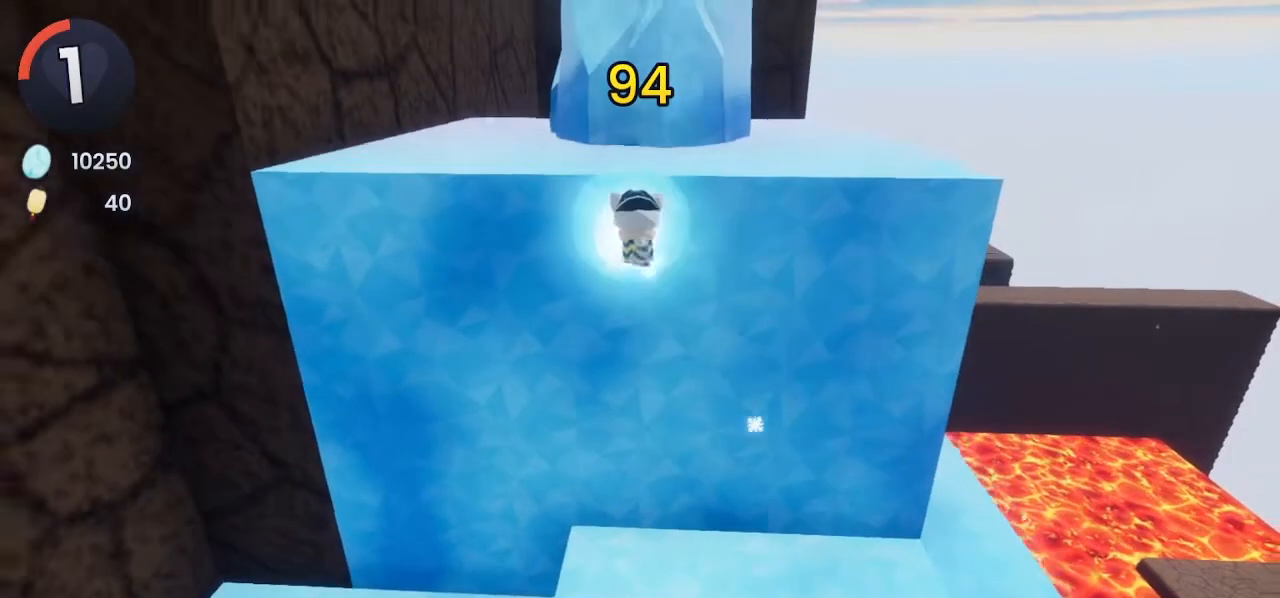
{"buttons": [], "left_stick": "up", "right_stick": "center", "events": [[67, "R2", "down"], [200, "R2", "up"], [300, "CROSS", "down"], [433, "CROSS", "up"]]}